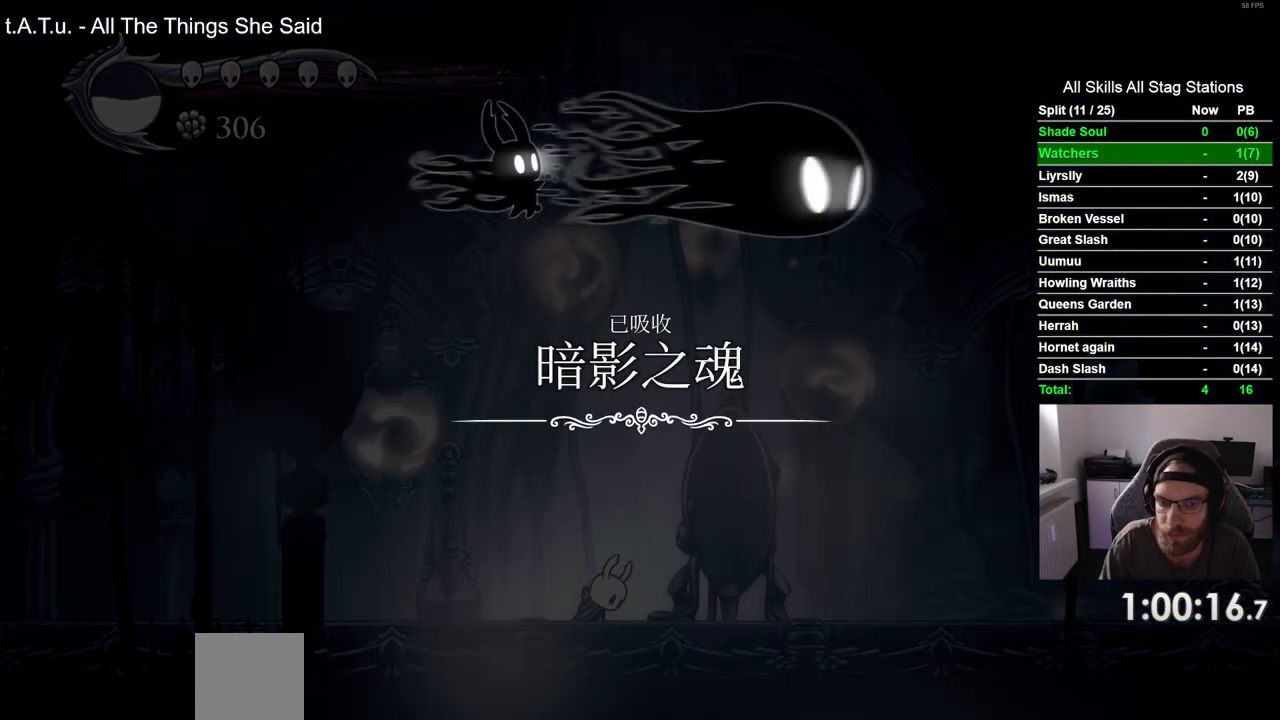
Gameplay with a controller (PlayStation layout); each line is a JSON object with the inputs held at the frame after it. "events" lists button and stick changes between this image and that frame as [ms after this image, input, new state], when the widget could be followed in between. Not read: L3 R3.
{"buttons": [], "left_stick": "center", "right_stick": "center", "events": [[50, "CROSS", "up"], [150, "CROSS", "down"], [250, "CROSS", "up"], [350, "CROSS", "down"], [450, "CROSS", "up"]]}
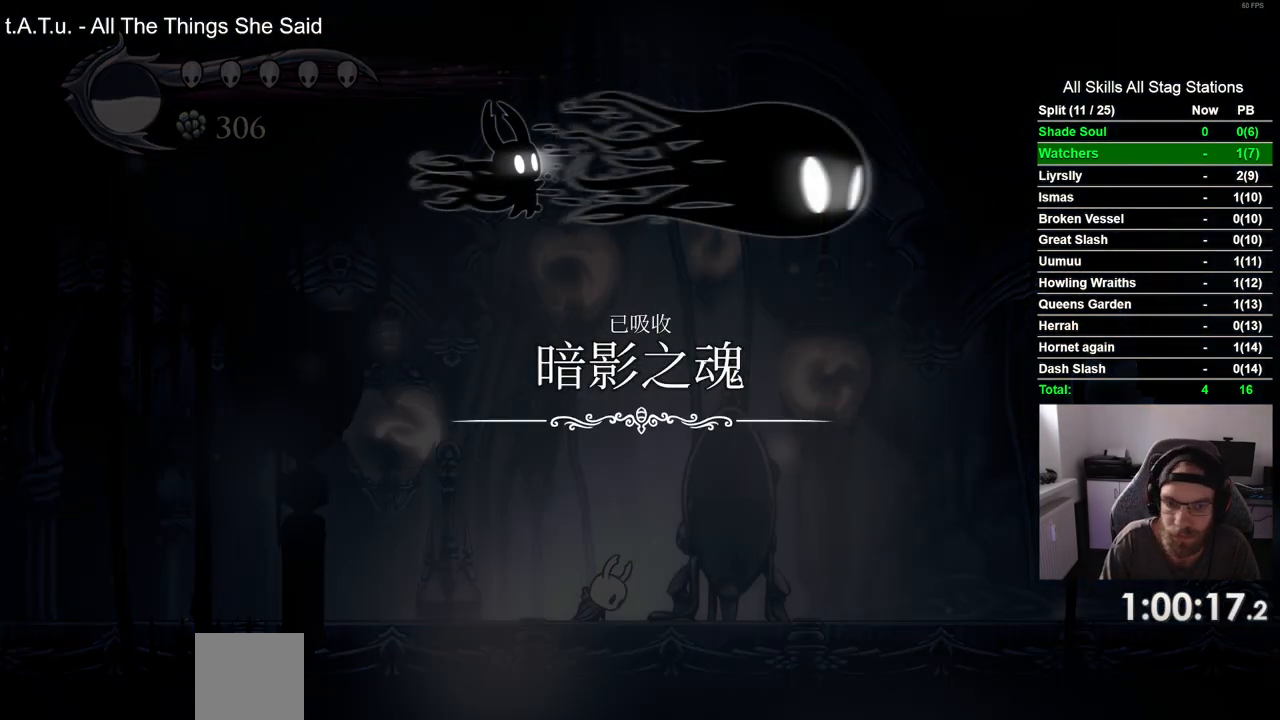
{"buttons": ["CROSS"], "left_stick": "center", "right_stick": "center", "events": [[50, "CROSS", "down"], [150, "CROSS", "up"], [250, "CROSS", "down"], [350, "CROSS", "up"], [467, "CROSS", "down"]]}
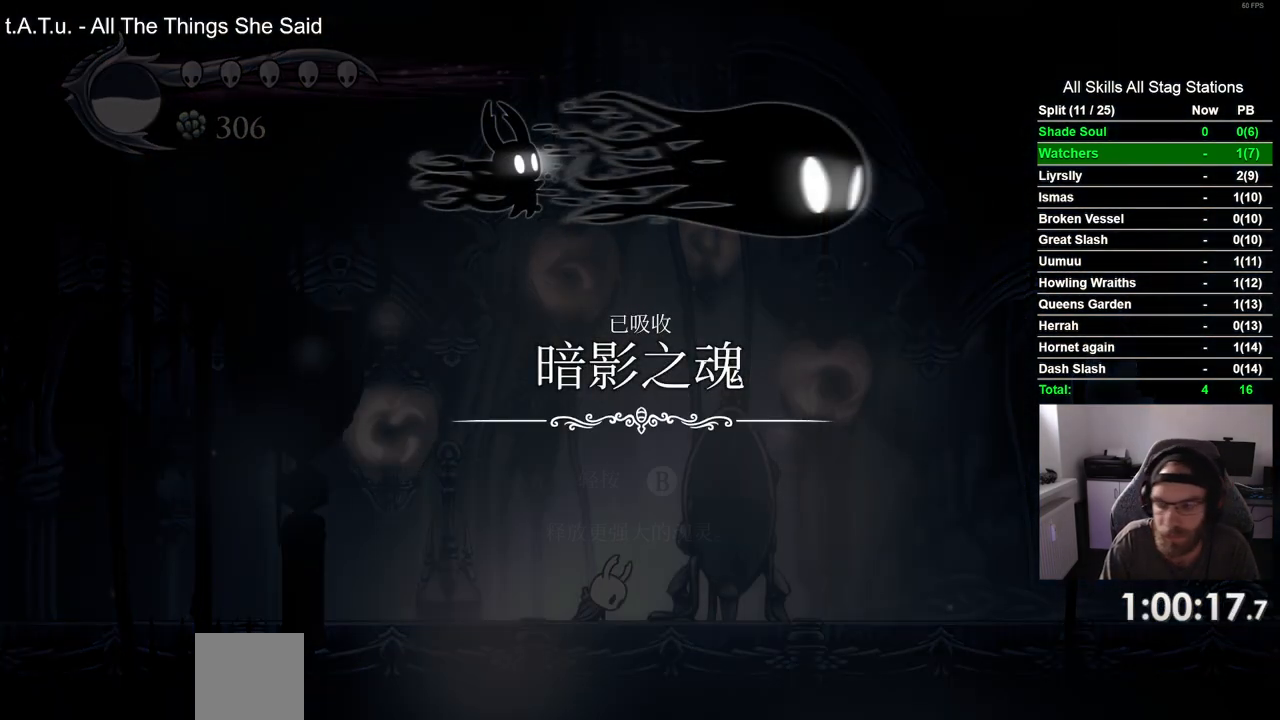
{"buttons": [], "left_stick": "center", "right_stick": "center", "events": [[67, "CROSS", "up"], [150, "CROSS", "down"], [283, "CROSS", "up"], [350, "CROSS", "down"], [483, "CROSS", "up"]]}
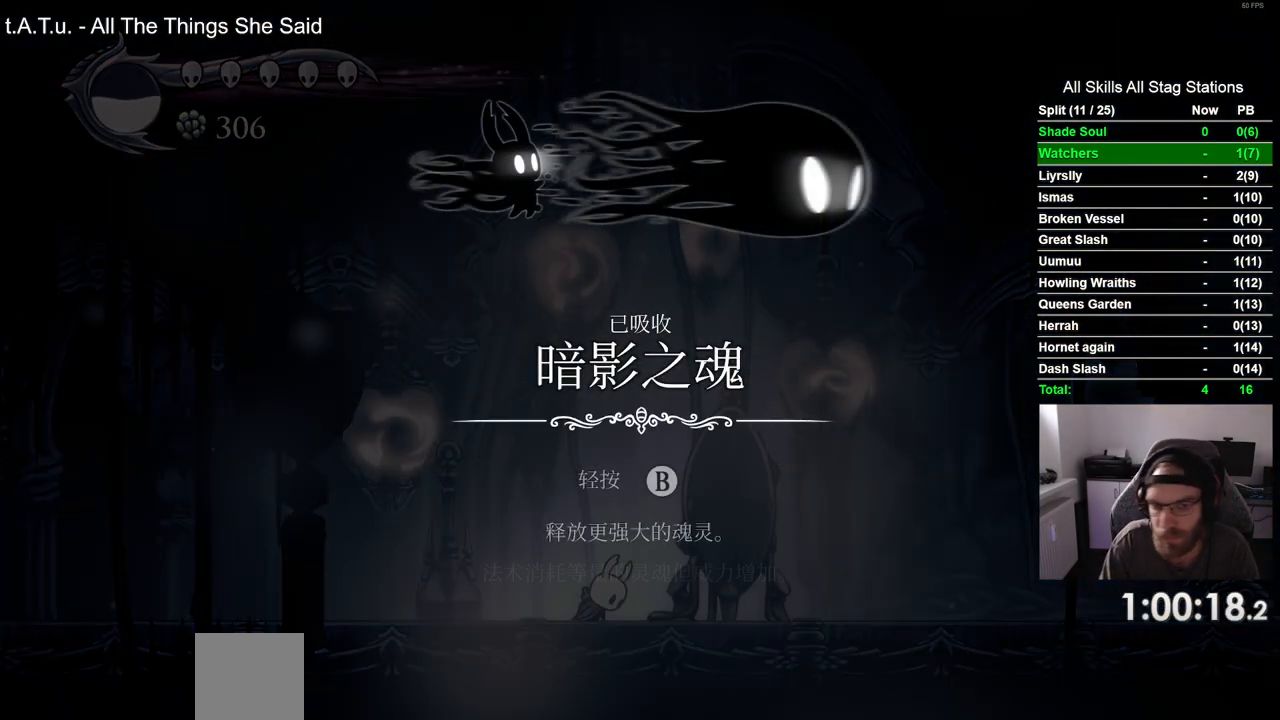
{"buttons": ["CROSS"], "left_stick": "center", "right_stick": "center", "events": [[67, "CROSS", "down"], [167, "CROSS", "up"], [267, "CROSS", "down"], [383, "CROSS", "up"], [467, "CROSS", "down"]]}
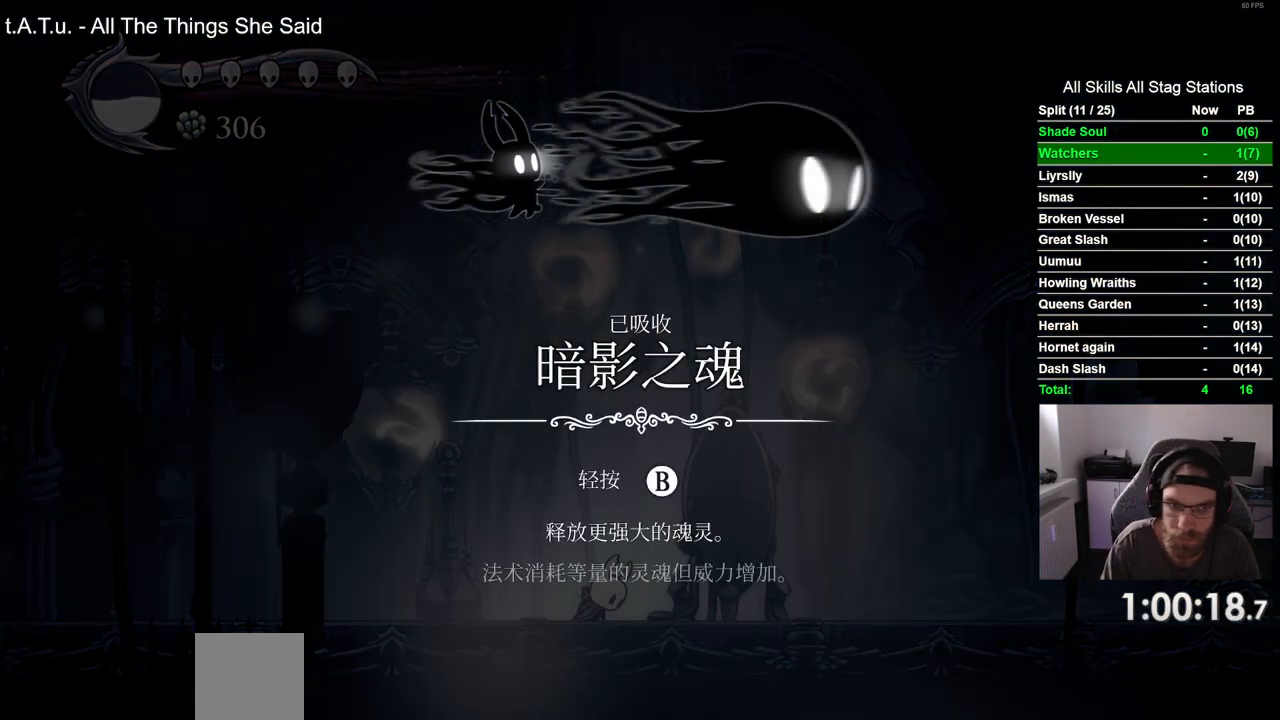
{"buttons": [], "left_stick": "center", "right_stick": "center", "events": [[83, "CROSS", "up"], [167, "CROSS", "down"], [300, "CROSS", "up"], [383, "CROSS", "down"], [500, "CROSS", "up"]]}
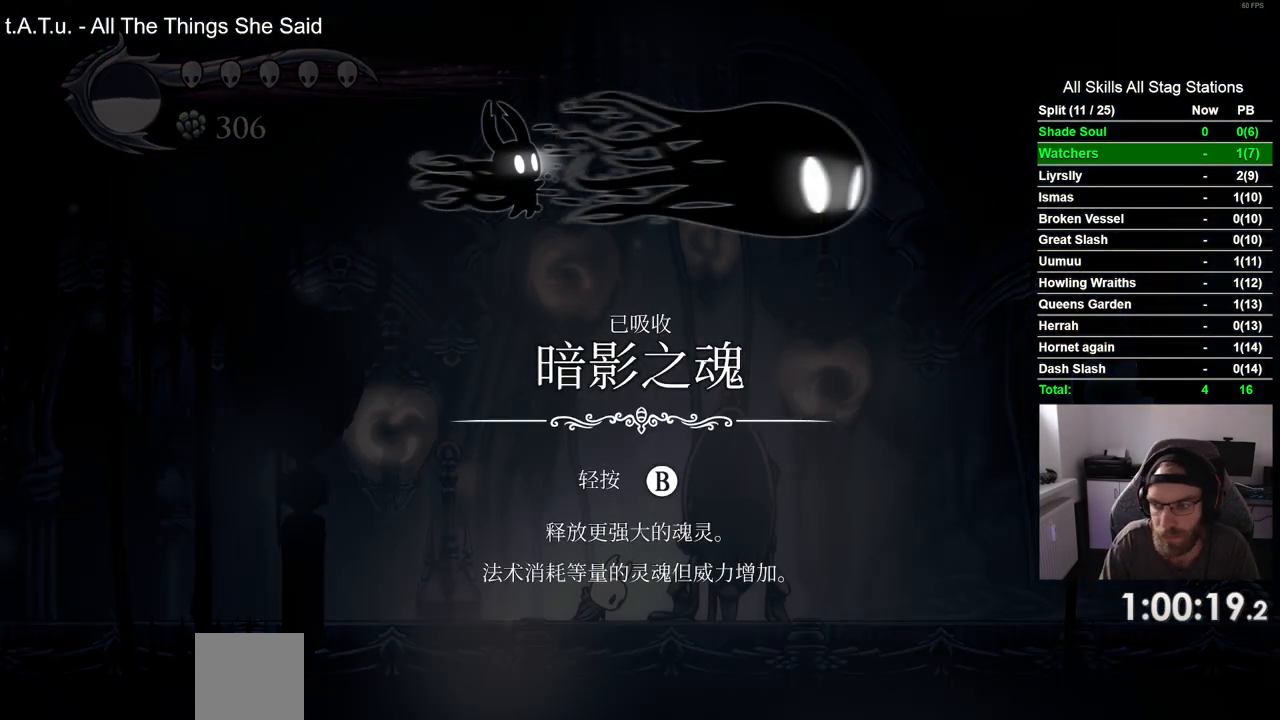
{"buttons": ["CROSS"], "left_stick": "center", "right_stick": "center", "events": [[83, "CROSS", "down"], [200, "CROSS", "up"], [283, "CROSS", "down"], [383, "CROSS", "up"], [483, "CROSS", "down"]]}
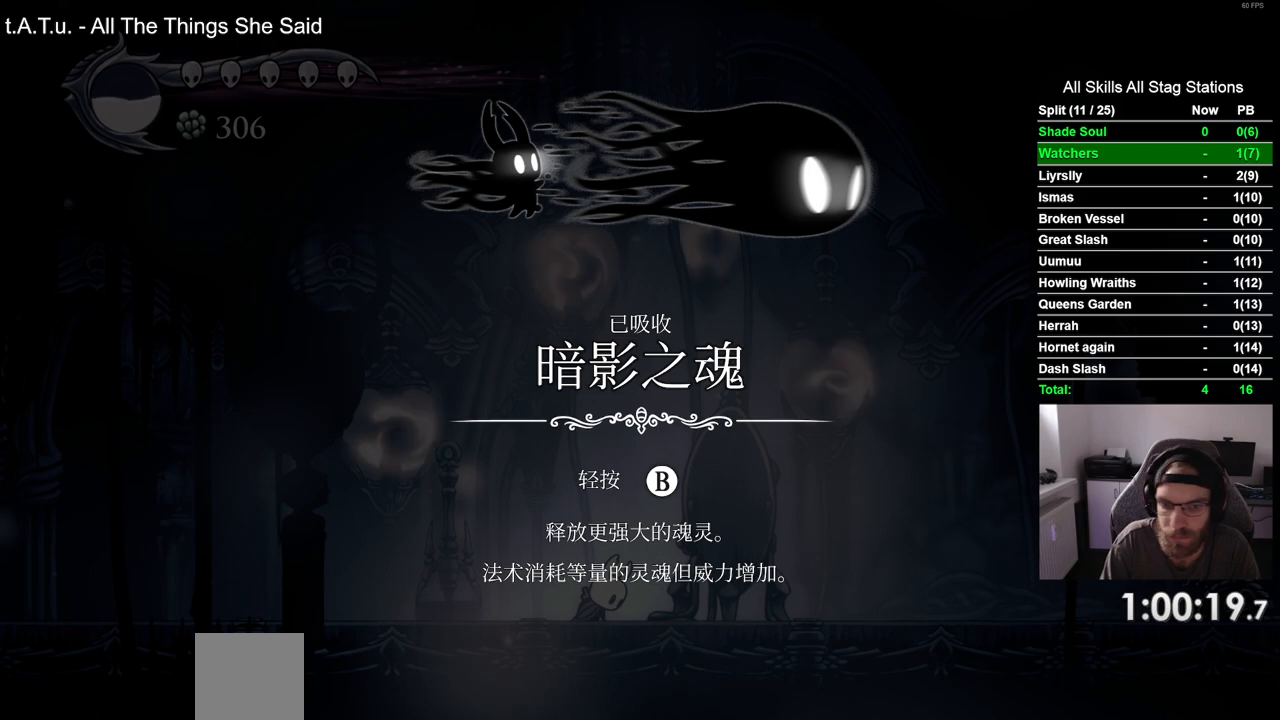
{"buttons": ["CROSS"], "left_stick": "center", "right_stick": "center", "events": [[117, "CROSS", "up"], [183, "CROSS", "down"], [300, "CROSS", "up"], [400, "CROSS", "down"]]}
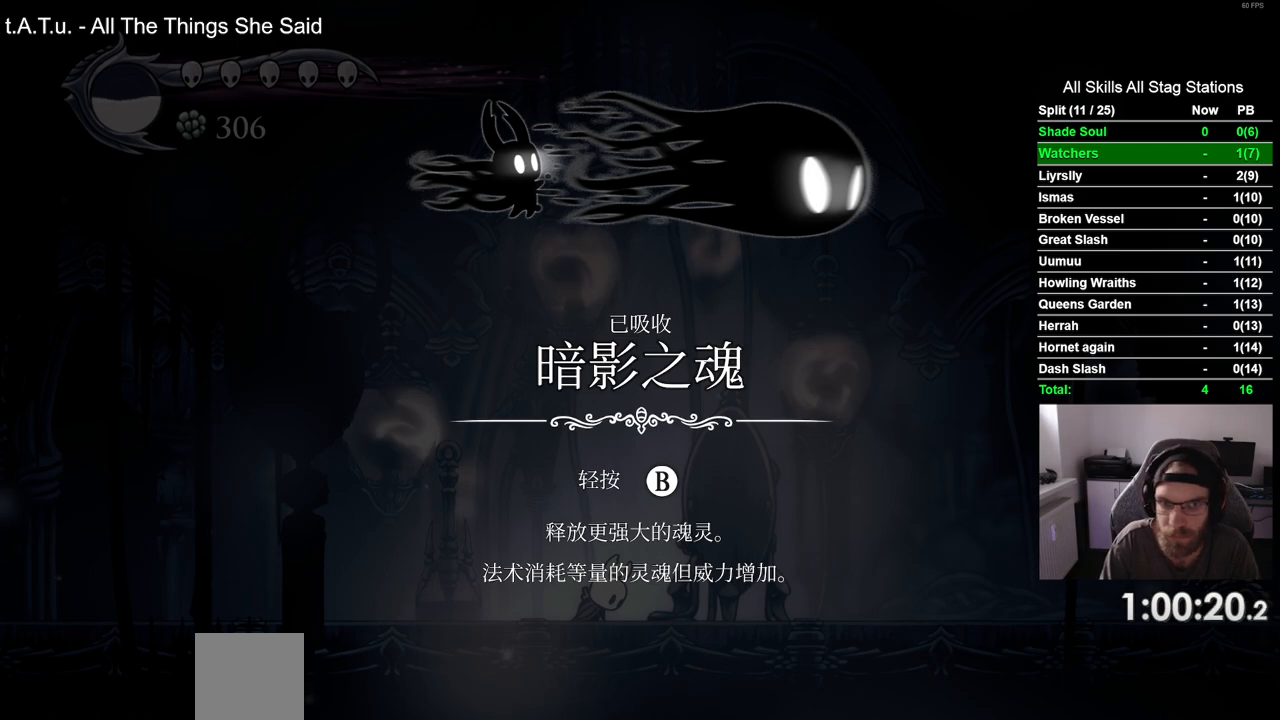
{"buttons": [], "left_stick": "center", "right_stick": "center", "events": [[33, "CROSS", "up"], [117, "CROSS", "down"], [233, "CROSS", "up"], [317, "CROSS", "down"], [433, "CROSS", "up"]]}
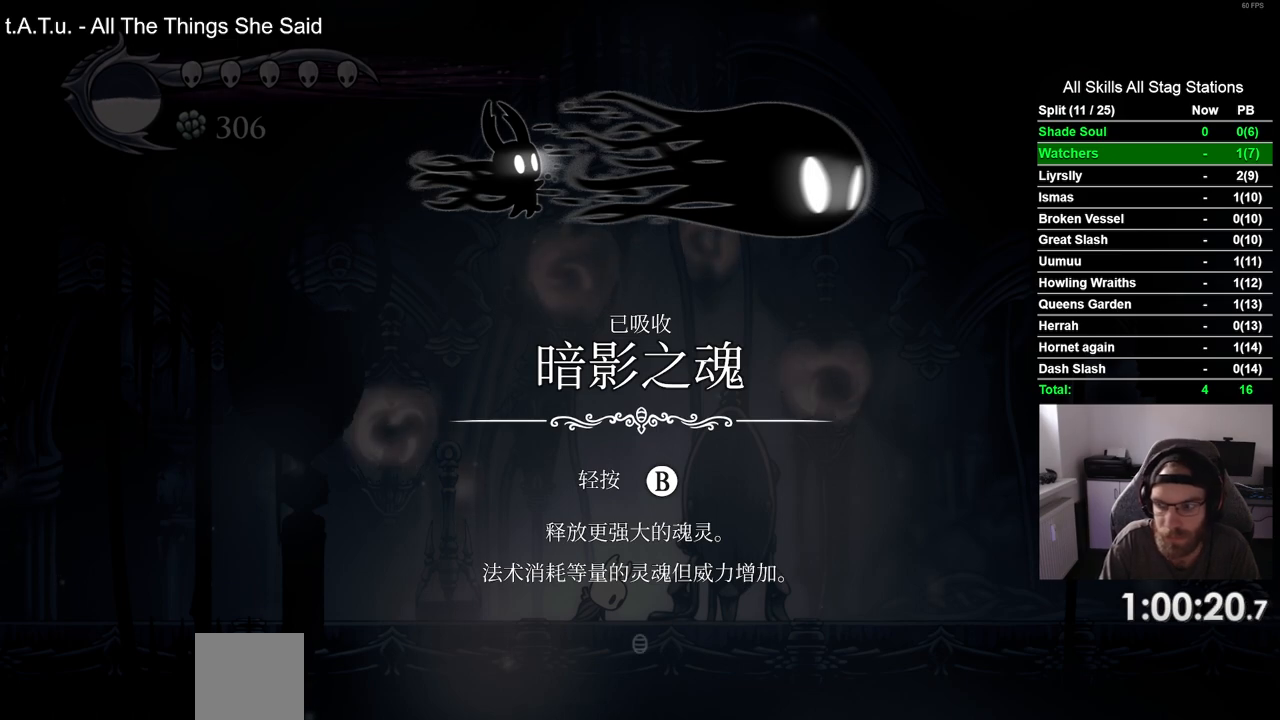
{"buttons": ["CROSS"], "left_stick": "center", "right_stick": "center", "events": [[33, "CROSS", "down"], [150, "CROSS", "up"], [233, "CROSS", "down"], [350, "CROSS", "up"], [433, "CROSS", "down"]]}
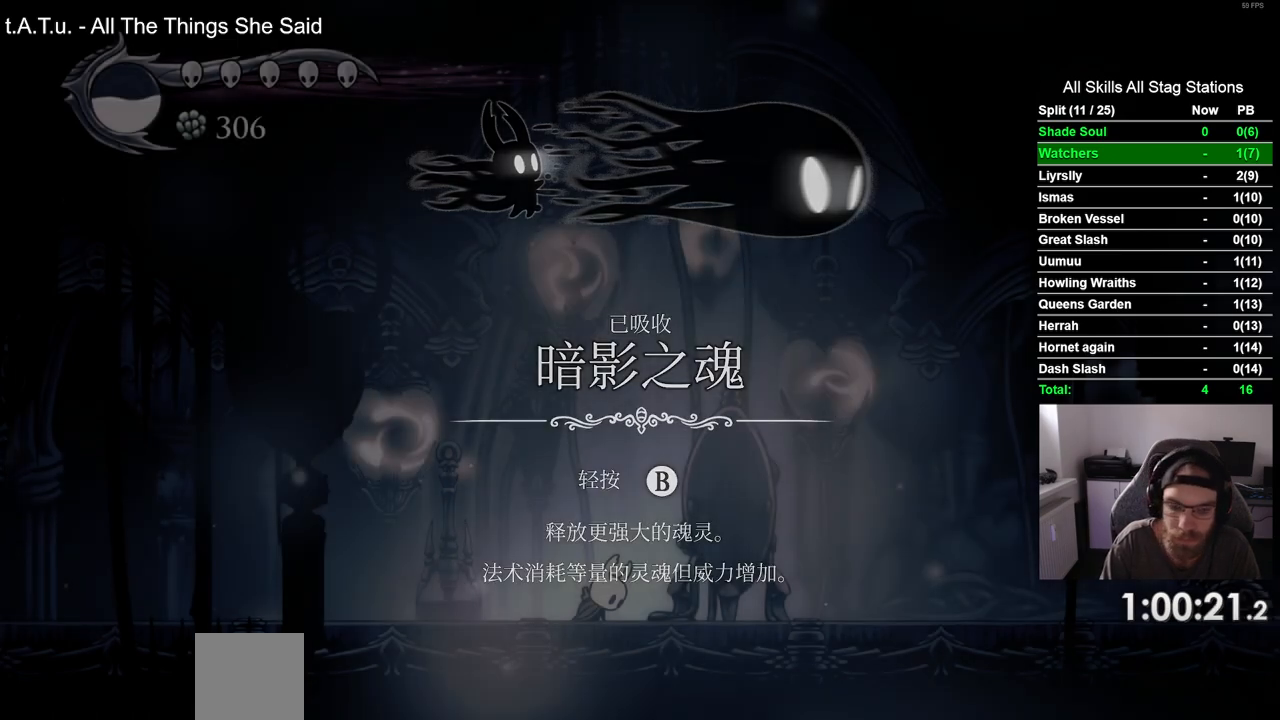
{"buttons": ["START"], "left_stick": "center", "right_stick": "center", "events": [[50, "CROSS", "up"], [483, "START", "down"]]}
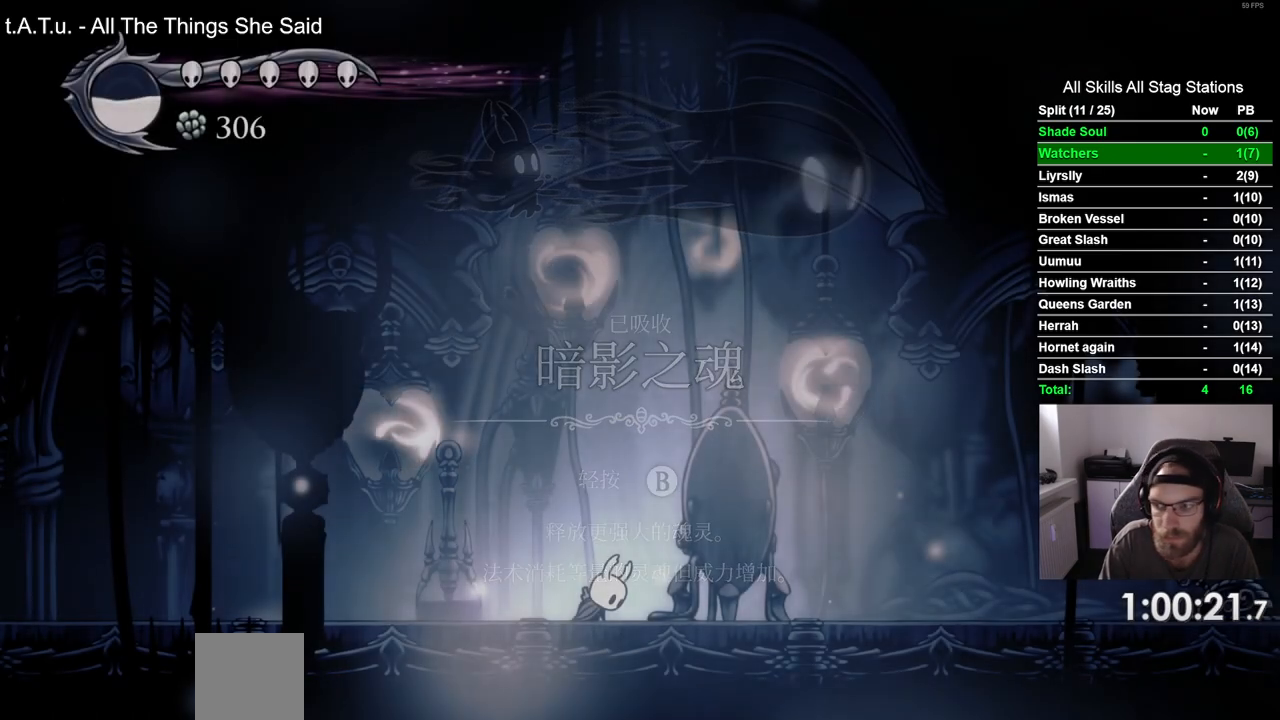
{"buttons": ["START"], "left_stick": "center", "right_stick": "center", "events": [[117, "START", "up"], [217, "START", "down"], [317, "START", "up"], [417, "START", "down"]]}
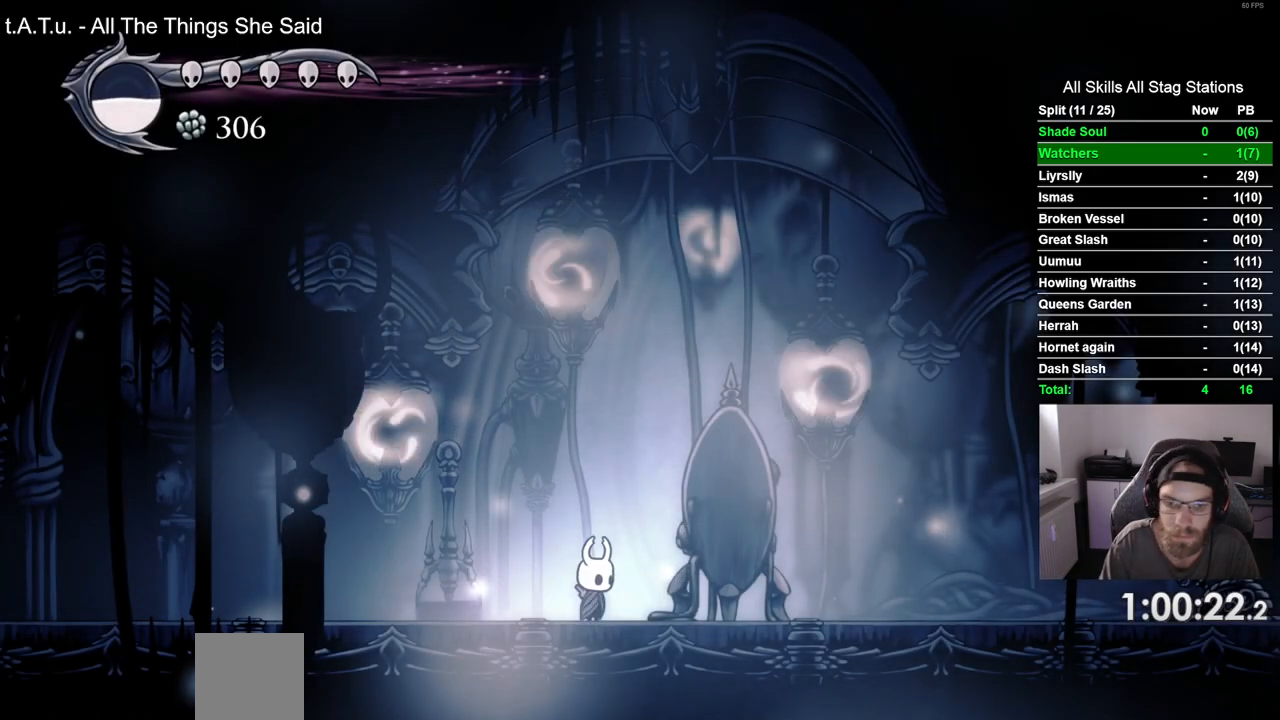
{"buttons": [], "left_stick": "center", "right_stick": "center", "events": [[50, "START", "up"], [117, "START", "down"], [233, "START", "up"]]}
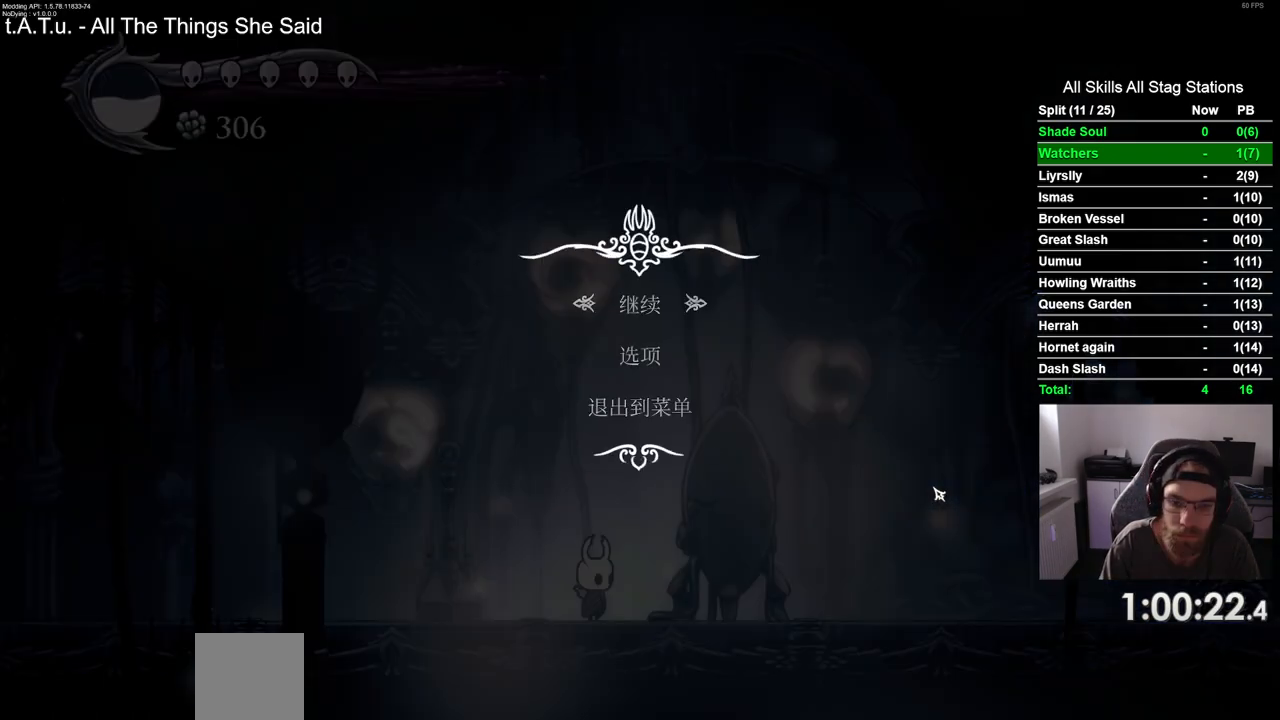
{"buttons": [], "left_stick": "center", "right_stick": "center", "events": [[33, "DPAD_UP", "down"], [200, "DPAD_UP", "up"], [283, "CROSS", "down"], [400, "CROSS", "up"]]}
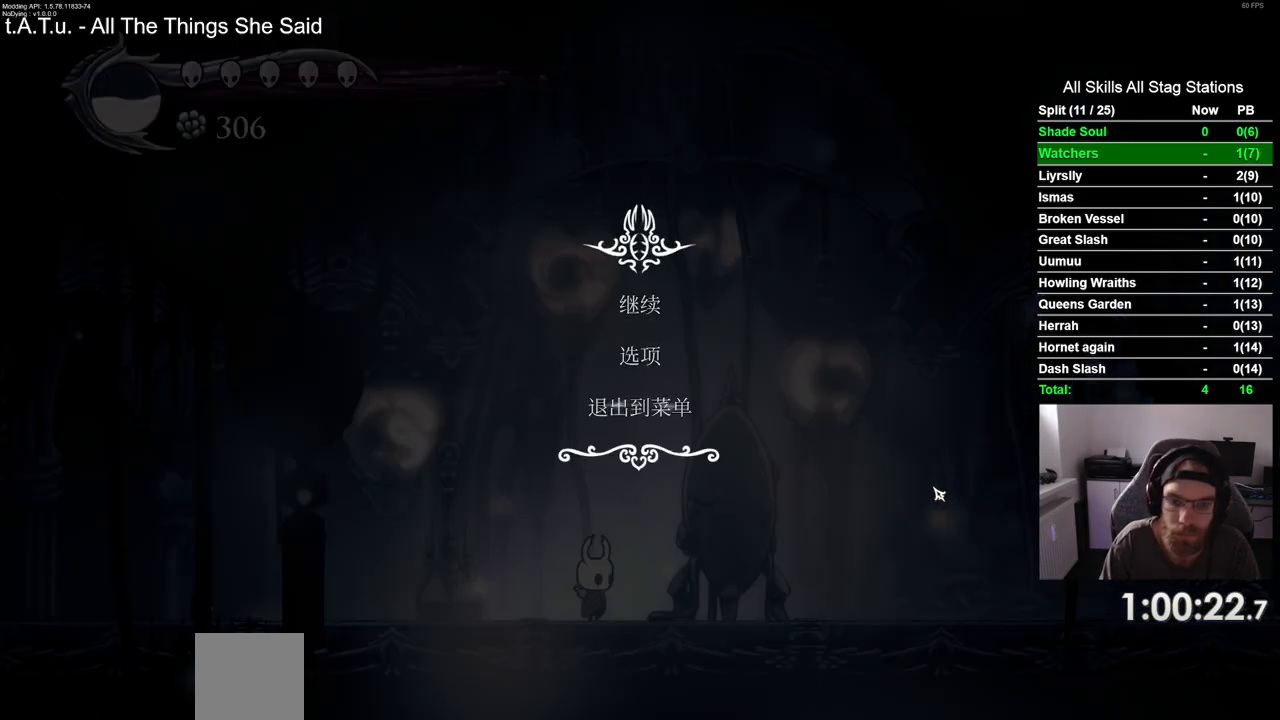
{"buttons": [], "left_stick": "center", "right_stick": "center", "events": []}
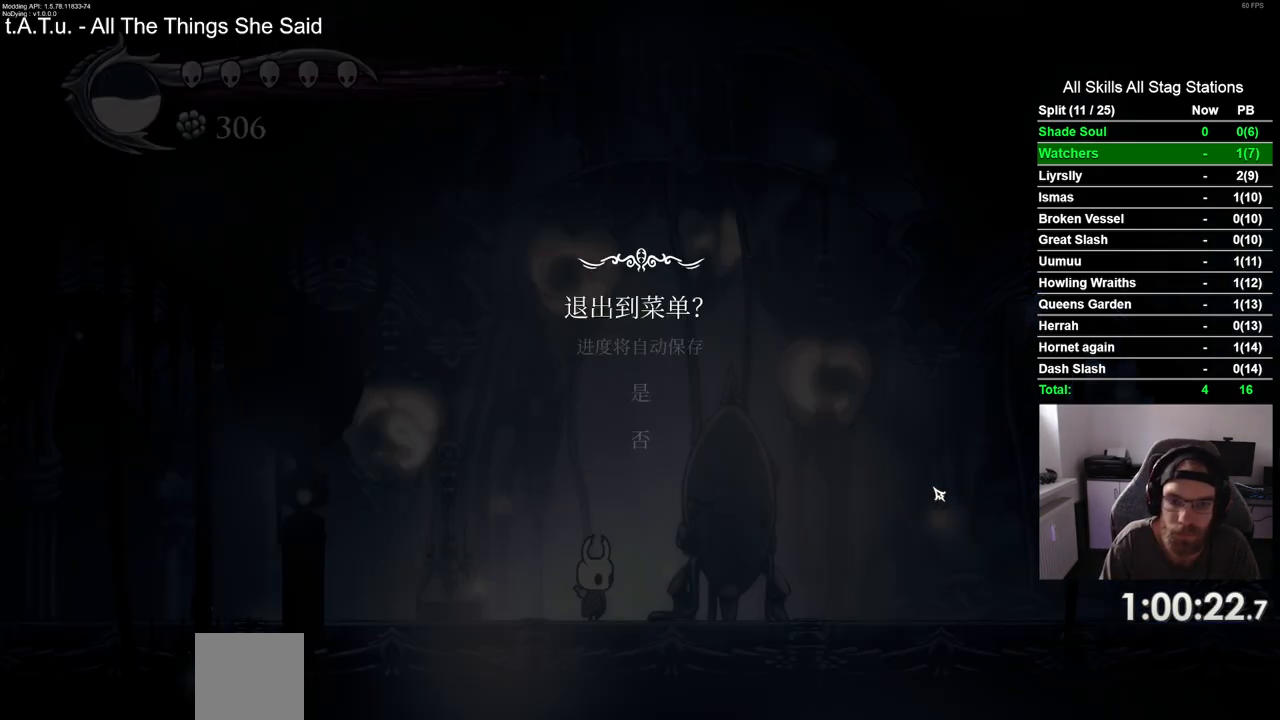
{"buttons": [], "left_stick": "center", "right_stick": "center", "events": [[133, "DPAD_UP", "down"], [250, "DPAD_UP", "up"], [317, "CROSS", "down"], [400, "CROSS", "up"]]}
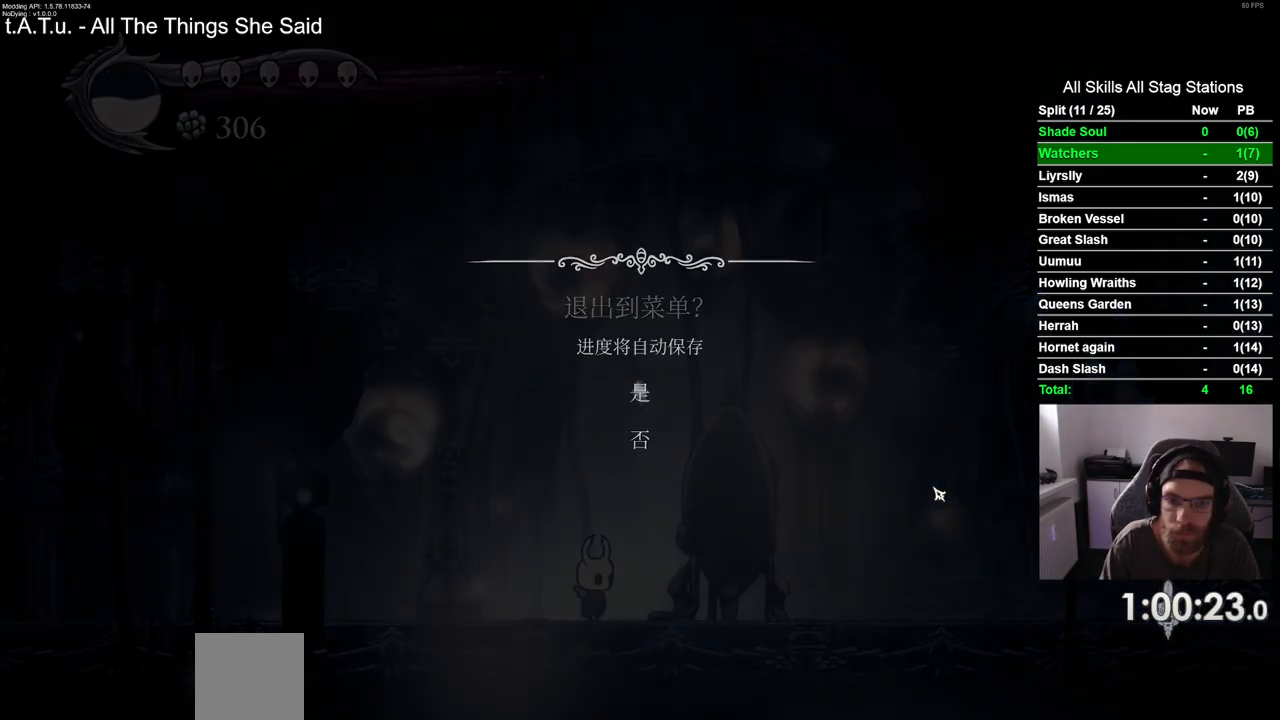
{"buttons": [], "left_stick": "center", "right_stick": "center", "events": []}
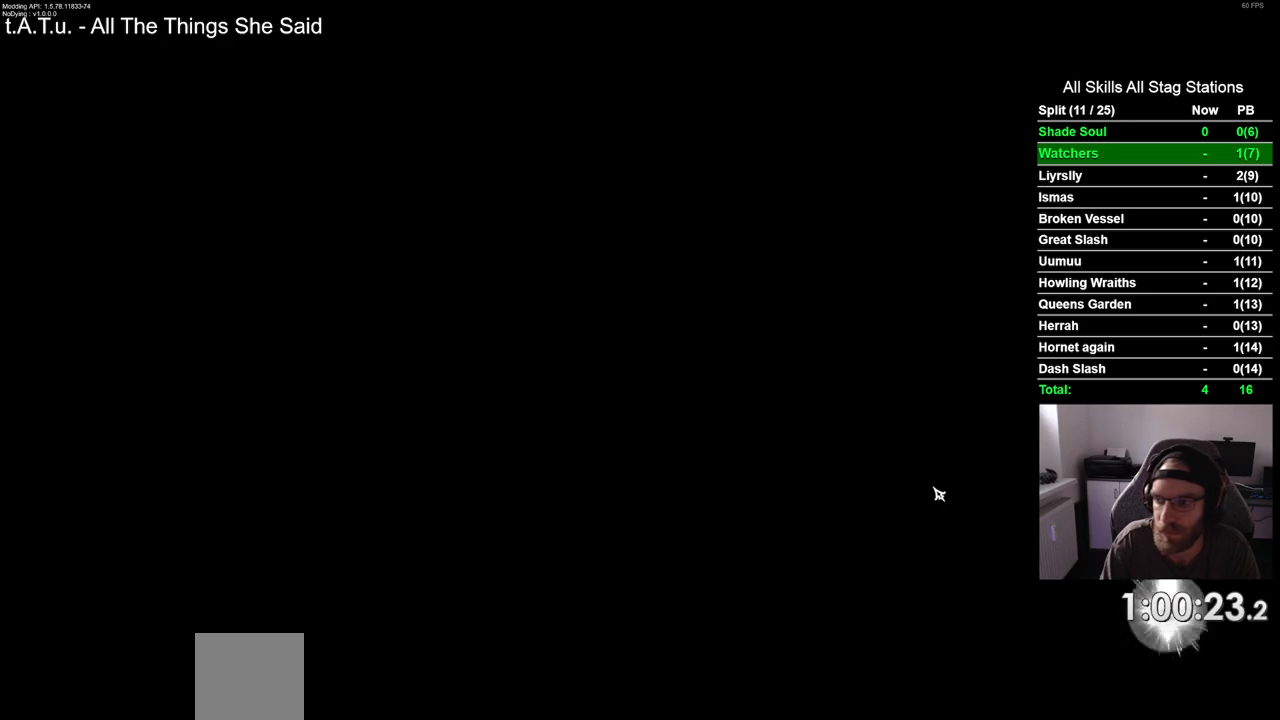
{"buttons": [], "left_stick": "center", "right_stick": "center", "events": []}
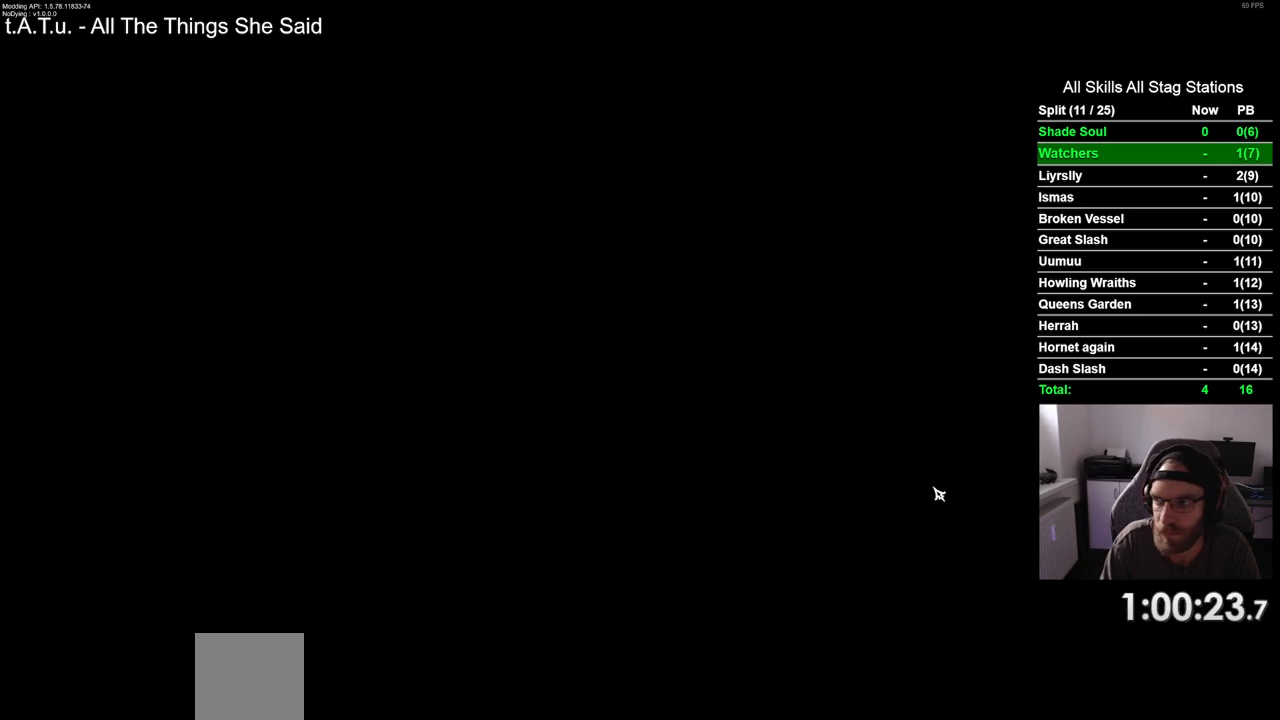
{"buttons": [], "left_stick": "center", "right_stick": "center", "events": []}
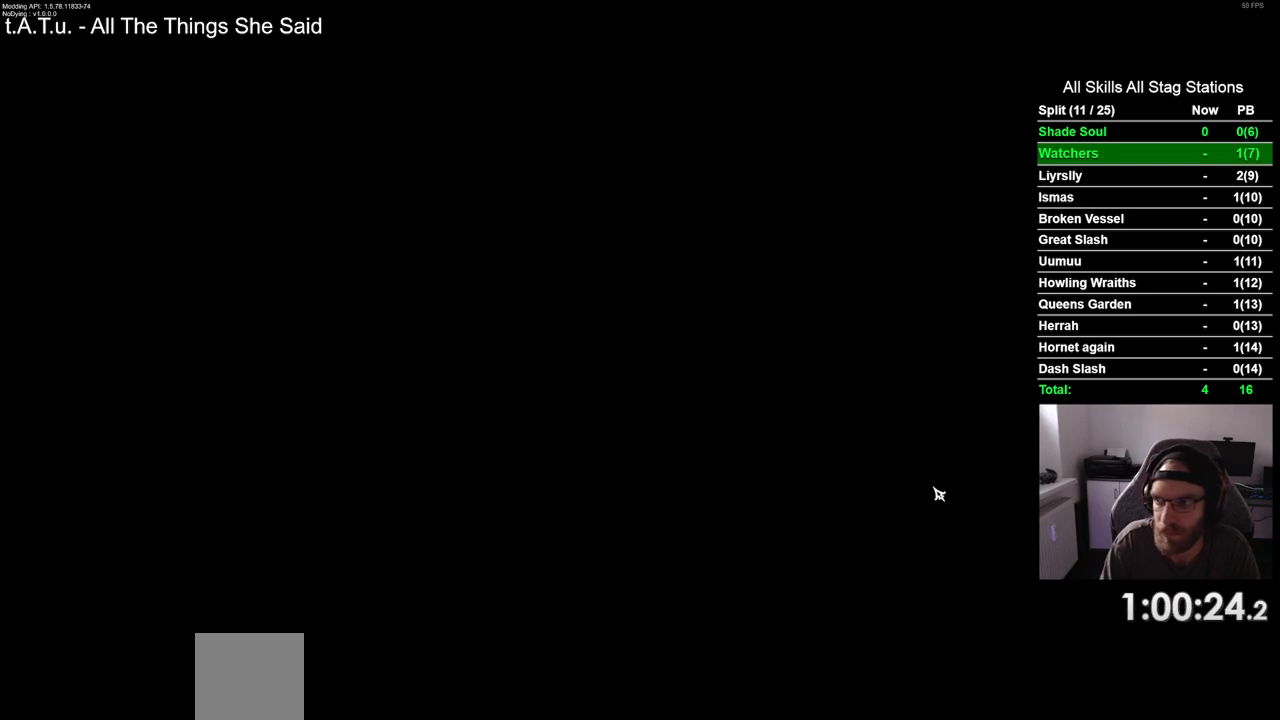
{"buttons": [], "left_stick": "center", "right_stick": "center", "events": []}
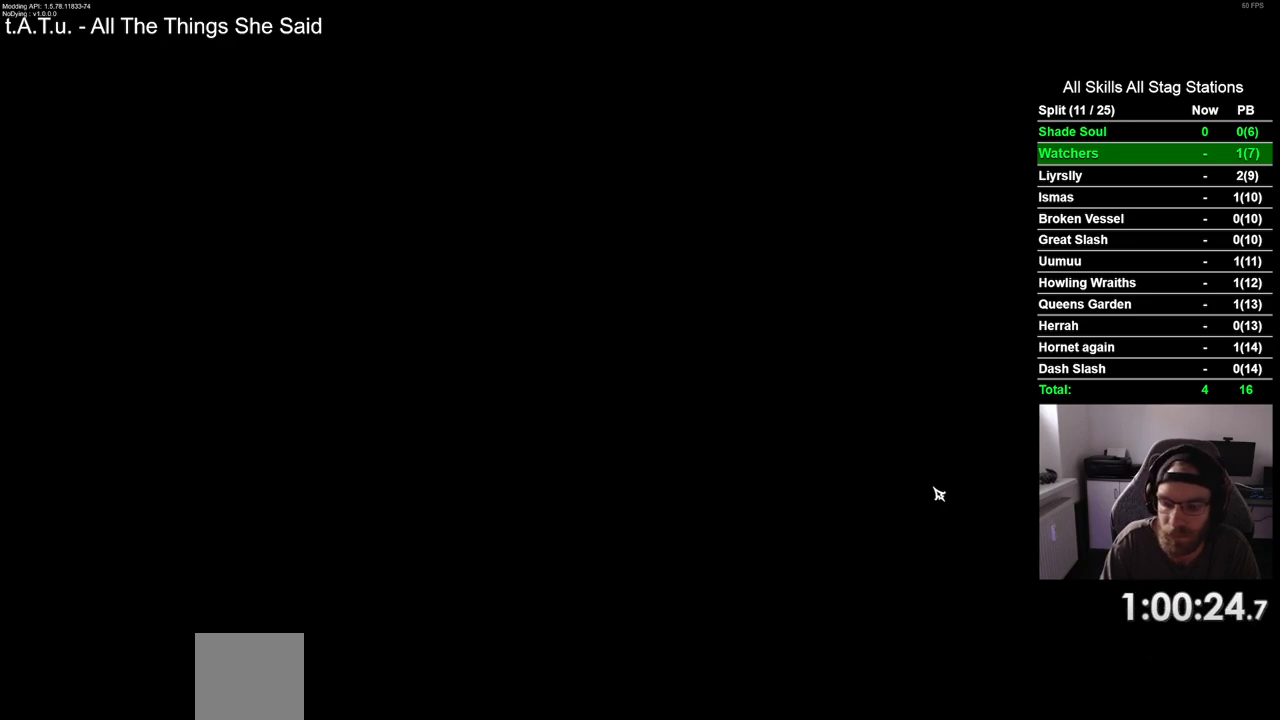
{"buttons": [], "left_stick": "center", "right_stick": "center", "events": []}
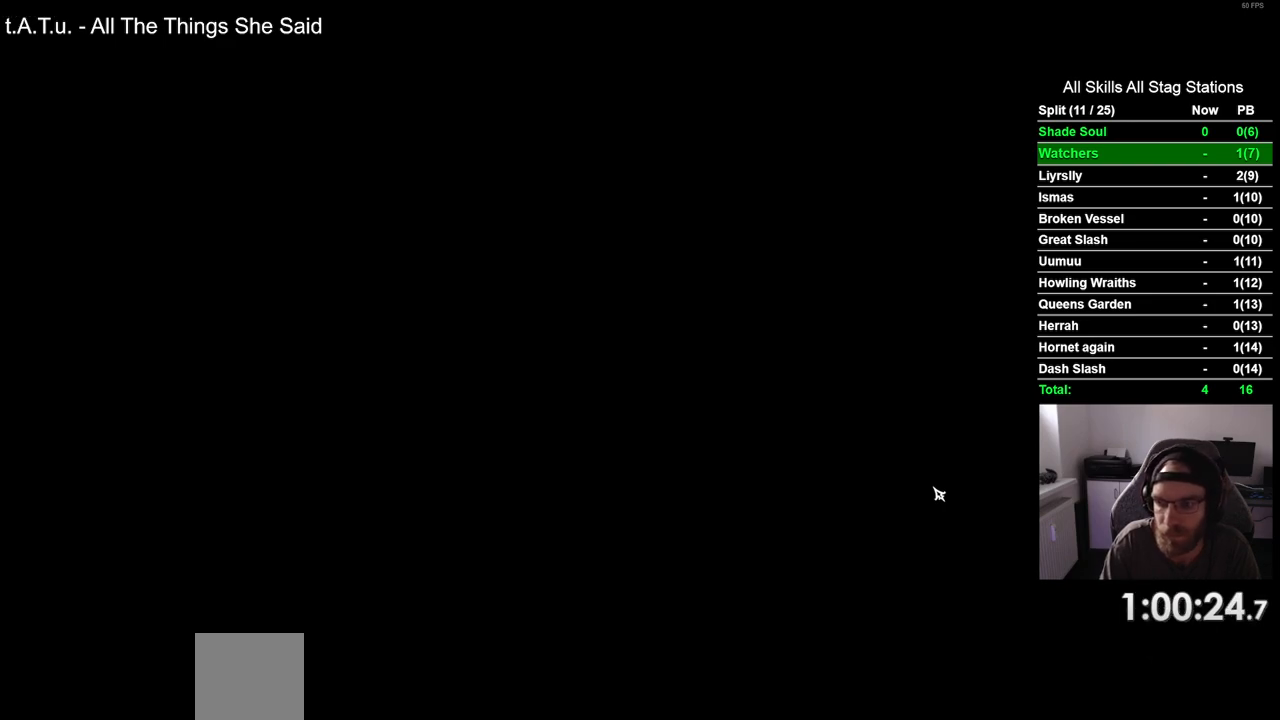
{"buttons": [], "left_stick": "center", "right_stick": "center", "events": []}
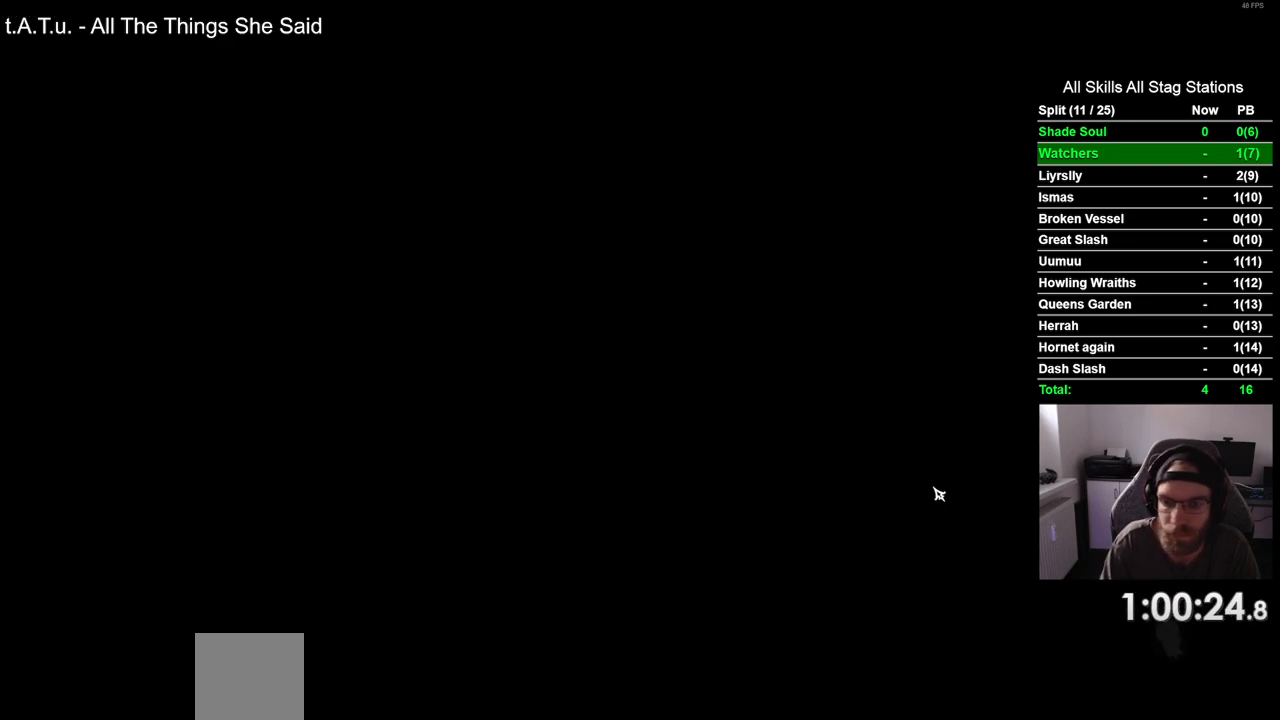
{"buttons": [], "left_stick": "center", "right_stick": "center", "events": []}
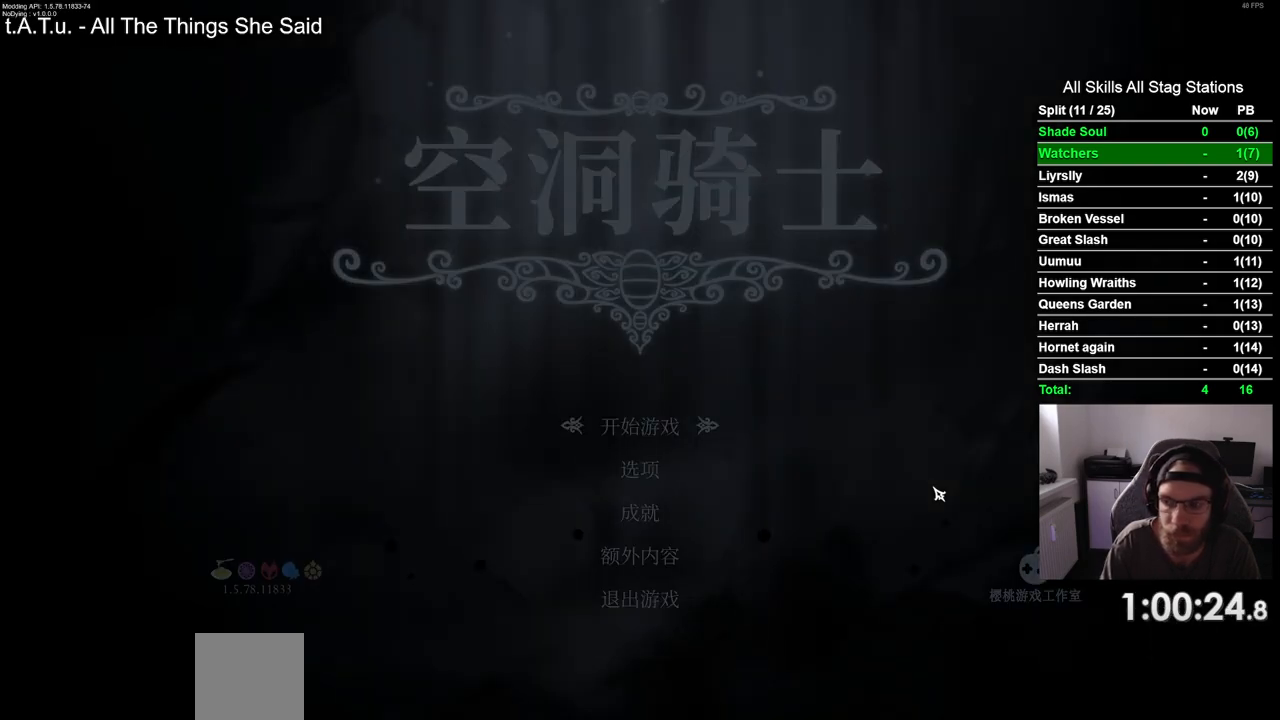
{"buttons": [], "left_stick": "center", "right_stick": "center", "events": []}
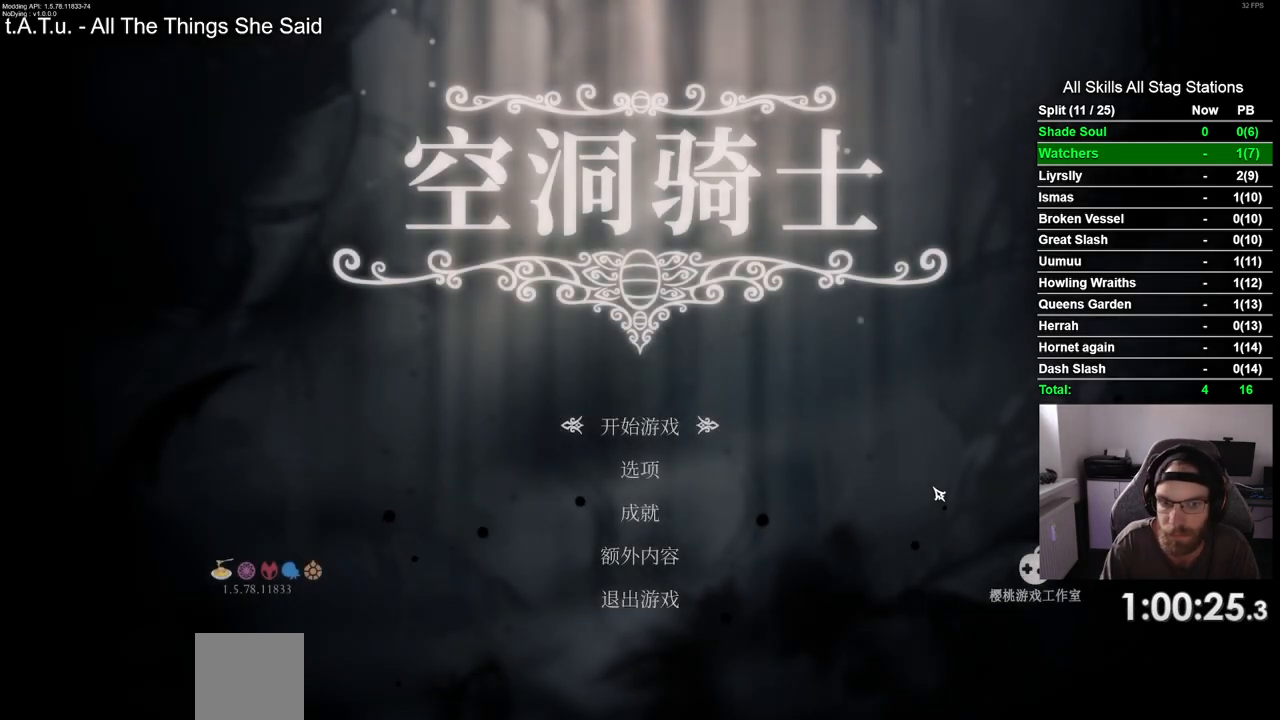
{"buttons": [], "left_stick": "center", "right_stick": "center", "events": []}
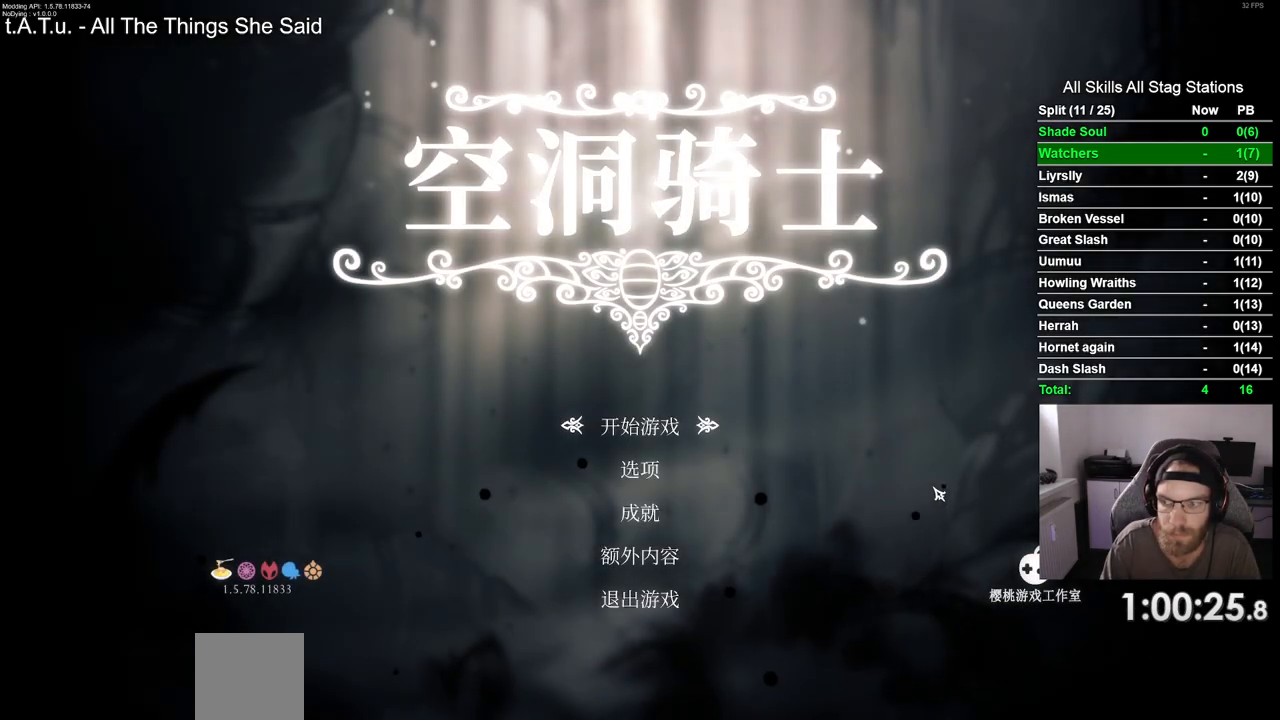
{"buttons": [], "left_stick": "center", "right_stick": "center", "events": [[283, "CROSS", "down"], [350, "CROSS", "up"]]}